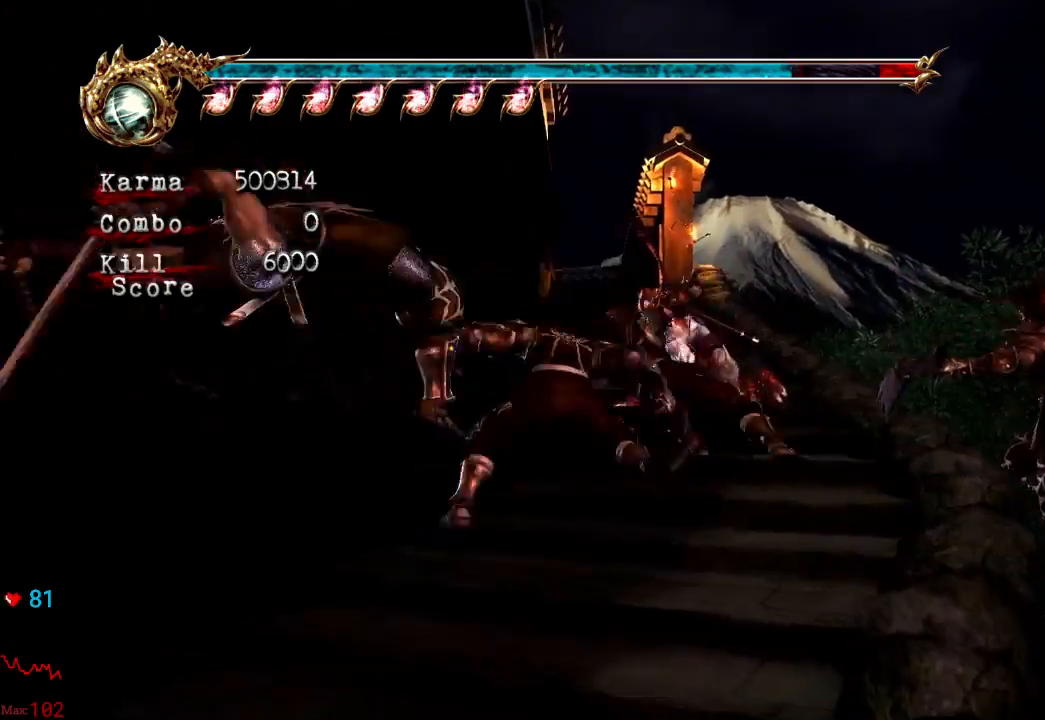
Gameplay with a controller (Xbox layout); each line is a JSON object with the inputs held at the frame after it (dt_ms = milliseconds from this image to that frame). "events" lists button and stick changes between this image and that frame as [ms after this image, input, new state], when the widget could be followed in between. Not read: L3 R3.
{"dt_ms": 500, "buttons": ["A", "L2"], "left_stick": "up-left", "right_stick": "center", "events": [[200, "A", "down"]]}
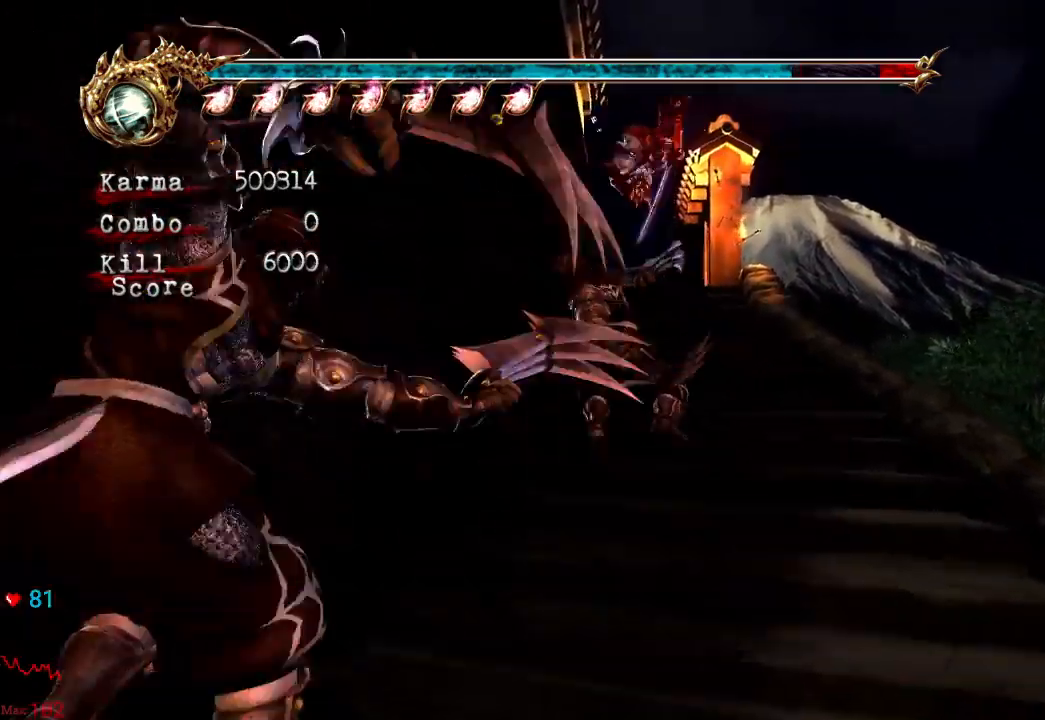
{"dt_ms": 500, "buttons": ["L2"], "left_stick": "up-left", "right_stick": "center", "events": [[150, "A", "up"]]}
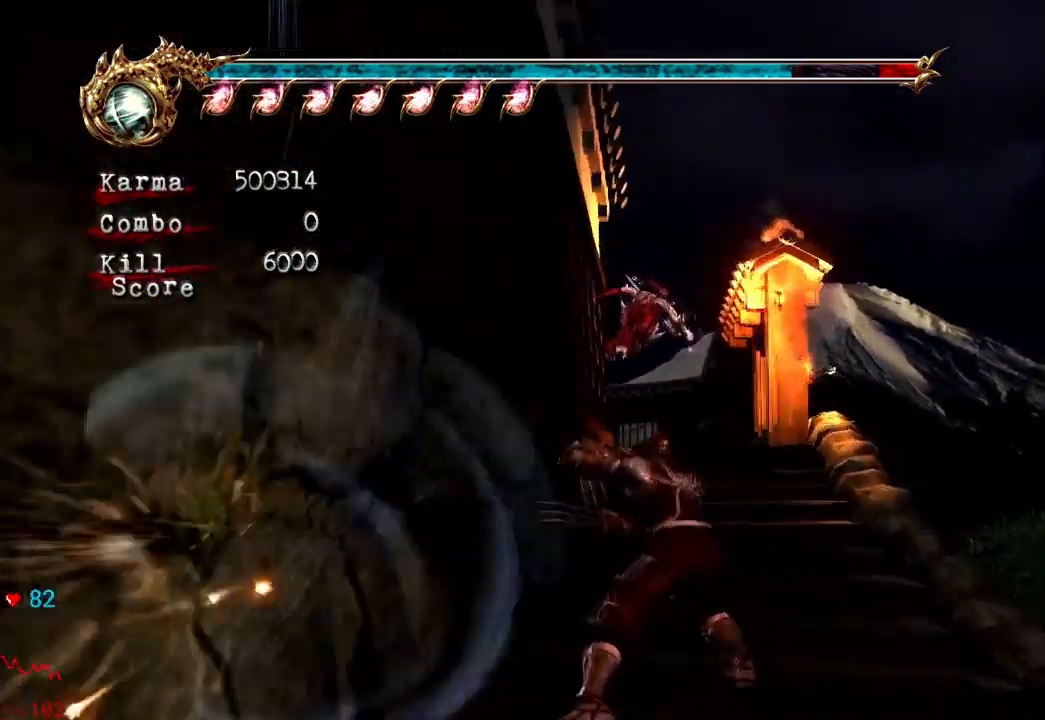
{"dt_ms": 500, "buttons": ["L2"], "left_stick": "left", "right_stick": "center", "events": [[100, "L2", "up"], [267, "left_stick", "left"], [383, "L2", "down"]]}
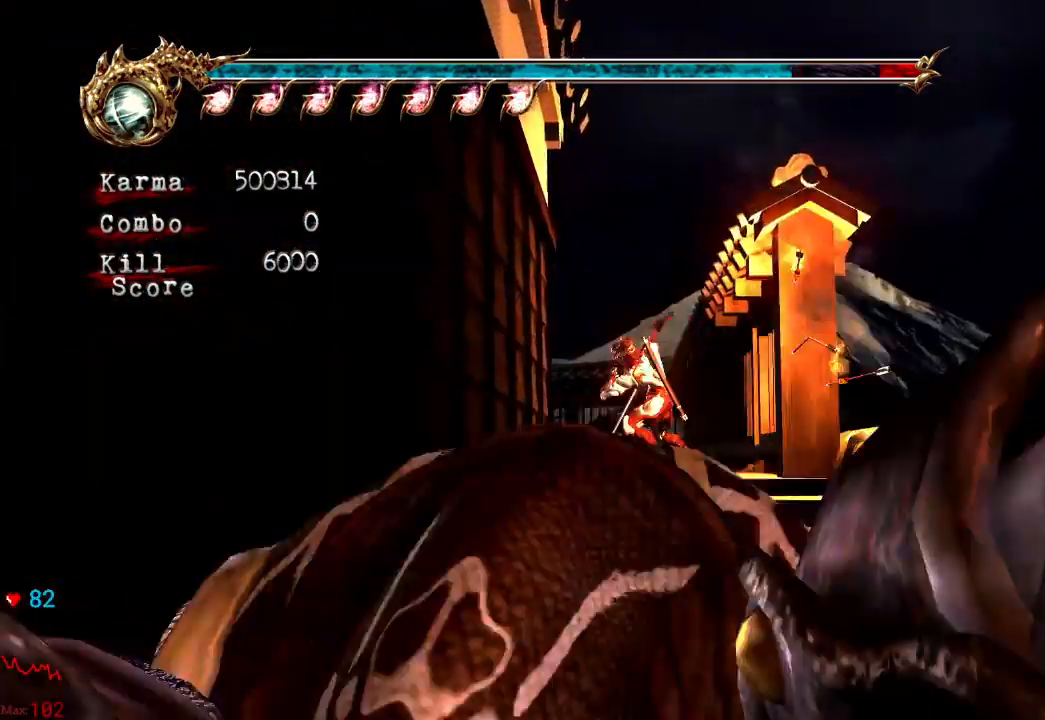
{"dt_ms": 1000, "buttons": ["L2"], "left_stick": "up", "right_stick": "center"}
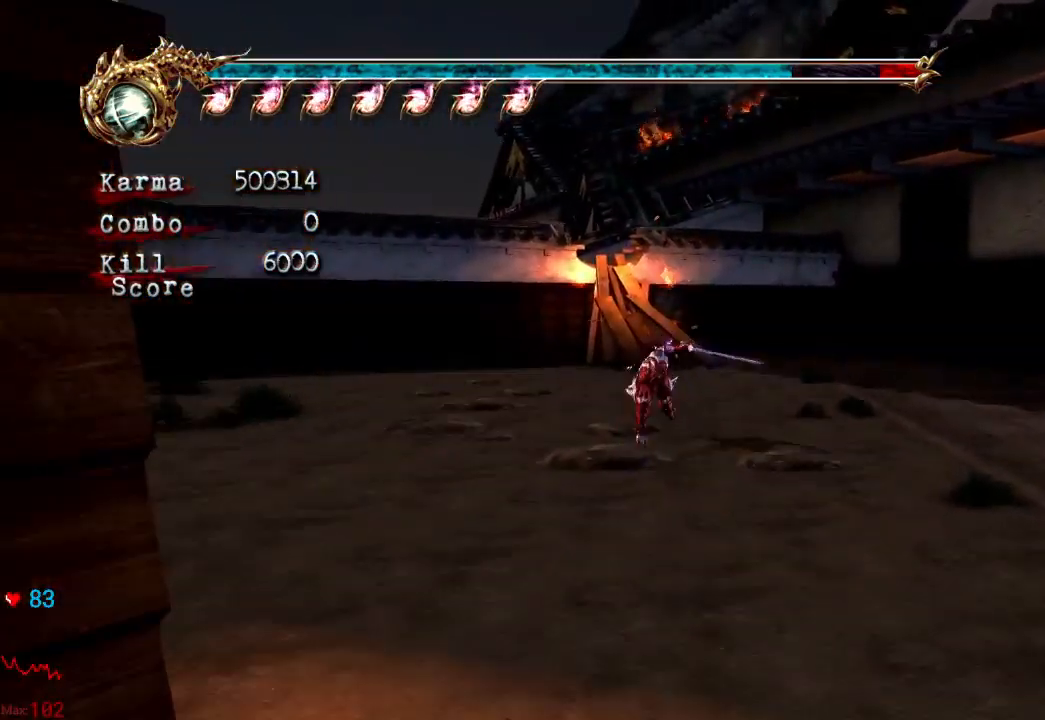
{"dt_ms": 500, "buttons": [], "left_stick": "up", "right_stick": "center", "events": [[200, "L2", "up"]]}
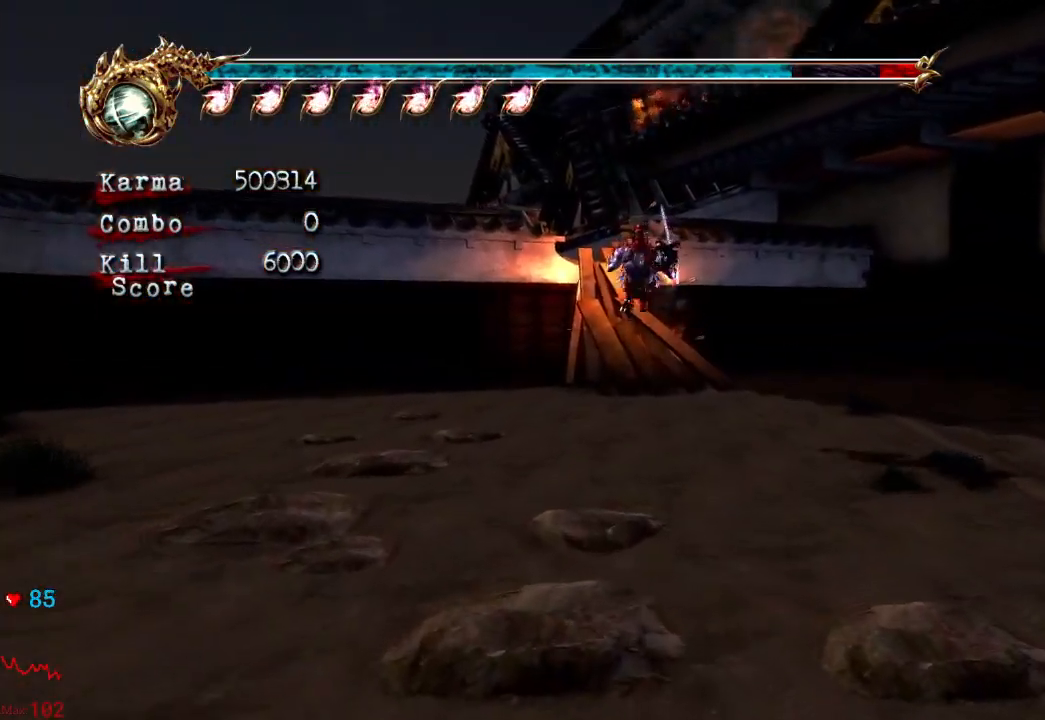
{"dt_ms": 500, "buttons": [], "left_stick": "up", "right_stick": "down-right", "events": [[83, "L2", "down"], [233, "A", "down"], [350, "A", "up"], [500, "L2", "up"], [500, "right_stick", "down-right"]]}
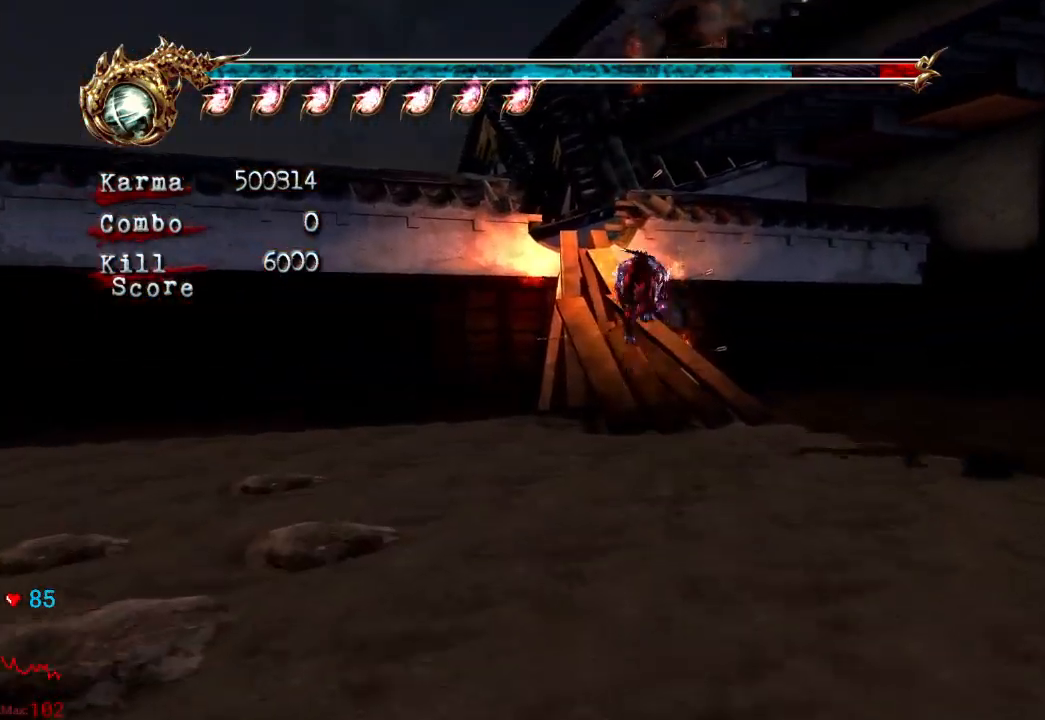
{"dt_ms": 500, "buttons": ["L2"], "left_stick": "up", "right_stick": "center", "events": [[217, "right_stick", "center"], [367, "L2", "down"]]}
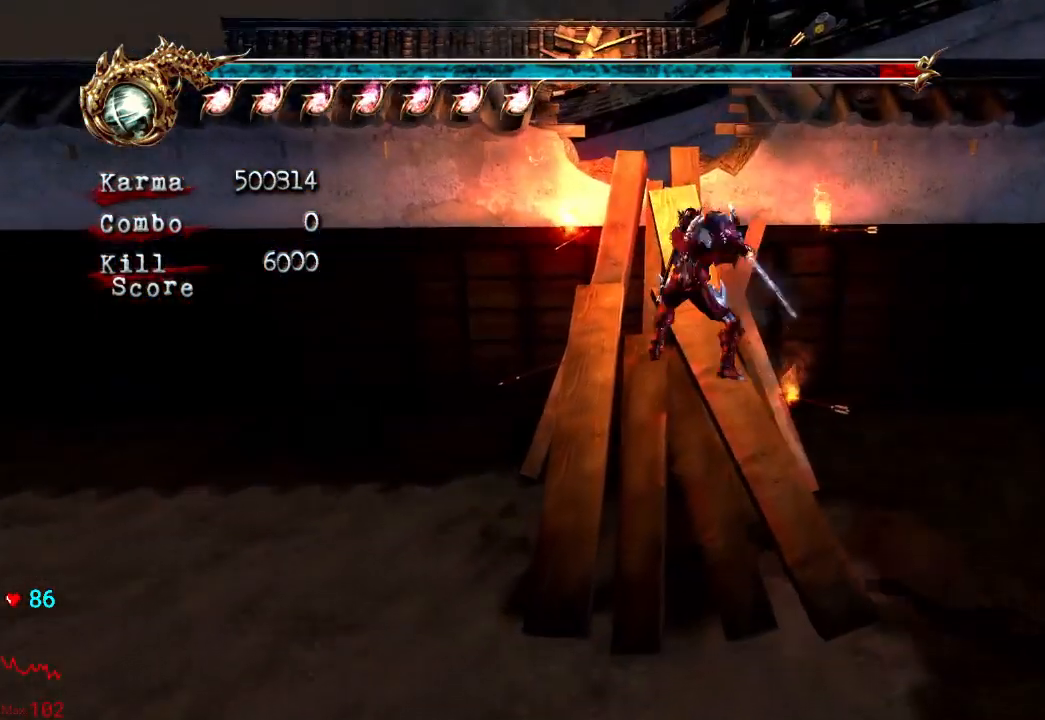
{"dt_ms": 500, "buttons": [], "left_stick": "center", "right_stick": "center", "events": [[50, "A", "down"], [400, "A", "up"], [417, "L2", "up"], [467, "left_stick", "center"]]}
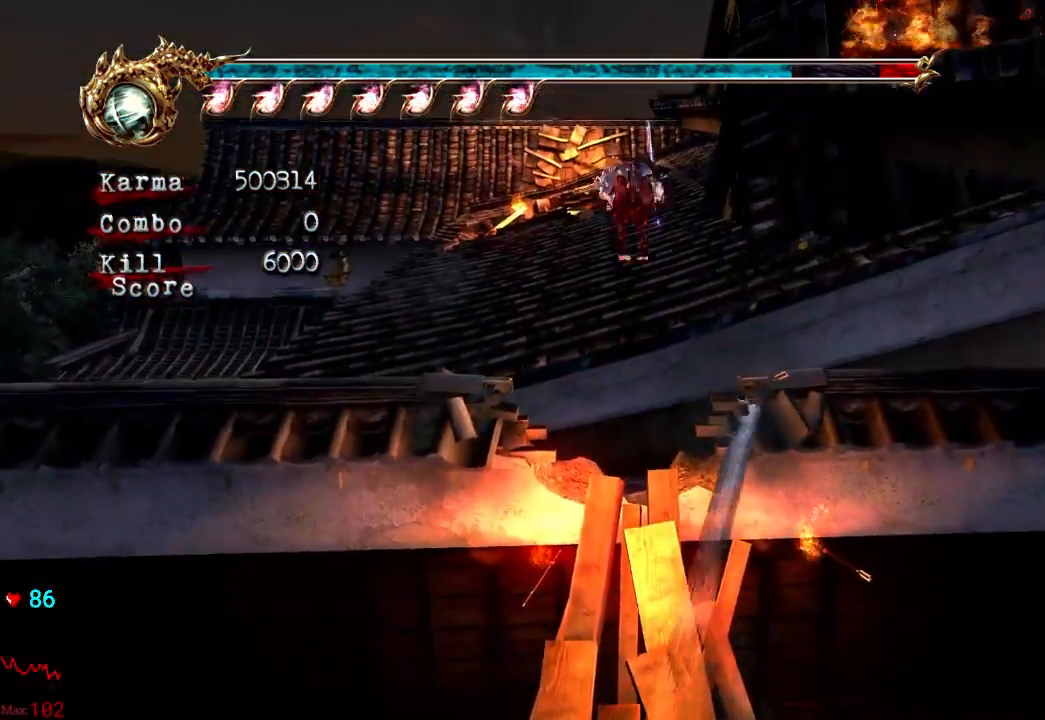
{"dt_ms": 1000, "buttons": [], "left_stick": "up", "right_stick": "center"}
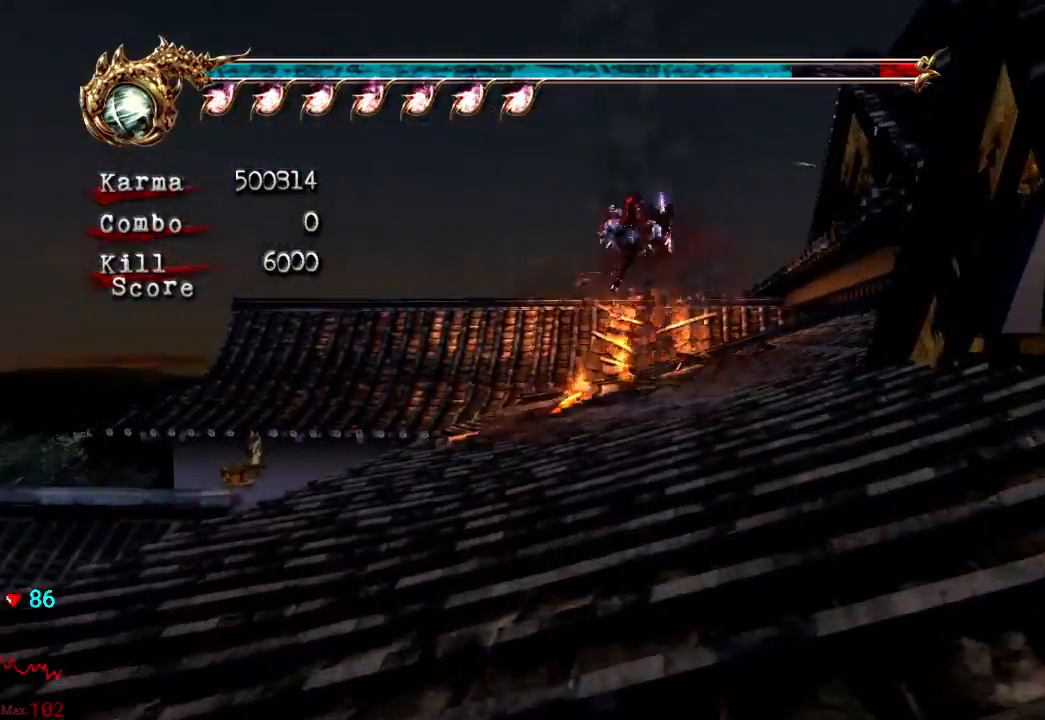
{"dt_ms": 500, "buttons": ["L2"], "left_stick": "up", "right_stick": "center", "events": [[83, "L2", "down"], [300, "A", "down"], [450, "A", "up"]]}
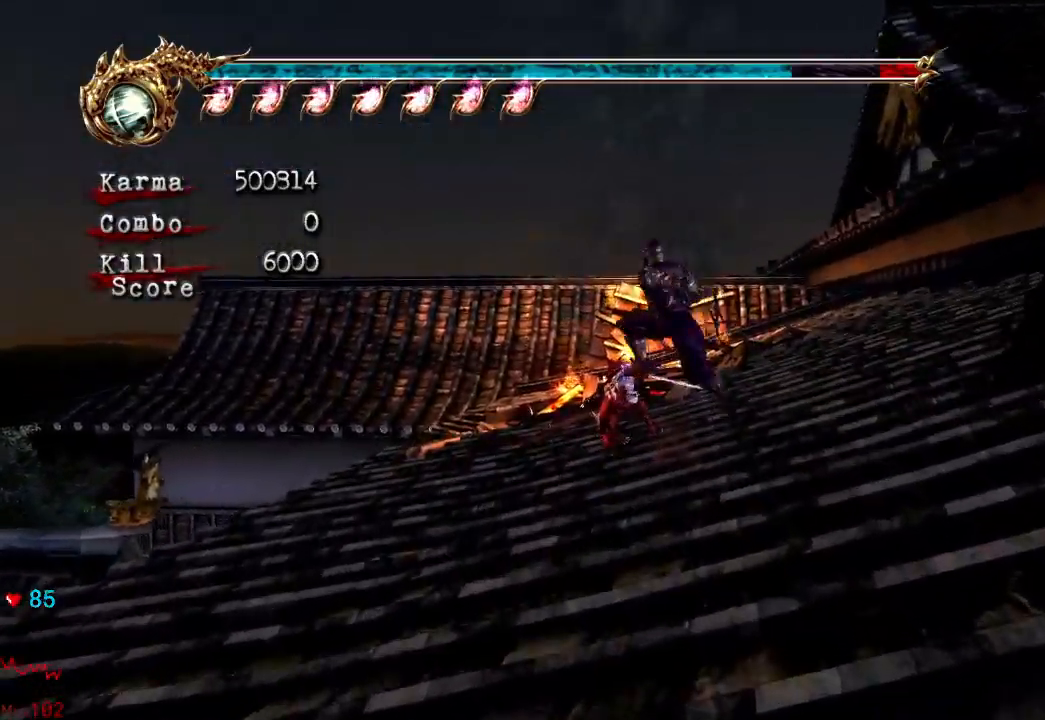
{"dt_ms": 500, "buttons": [], "left_stick": "up", "right_stick": "center", "events": [[383, "L2", "up"]]}
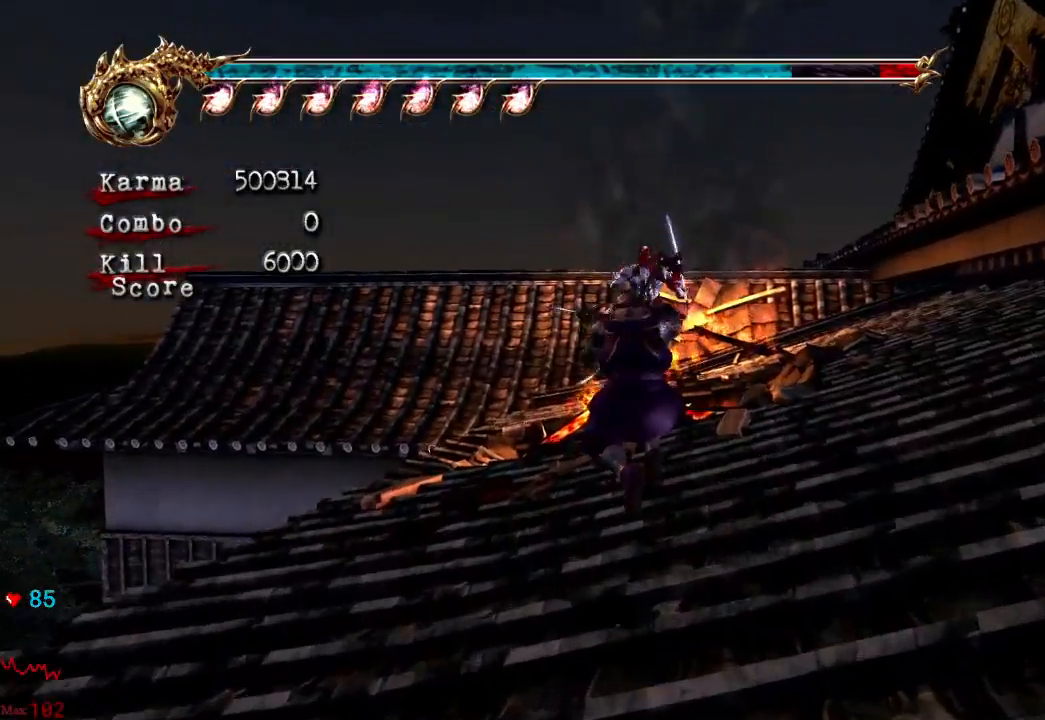
{"dt_ms": 500, "buttons": [], "left_stick": "up", "right_stick": "center", "events": [[67, "L2", "down"], [300, "L2", "up"]]}
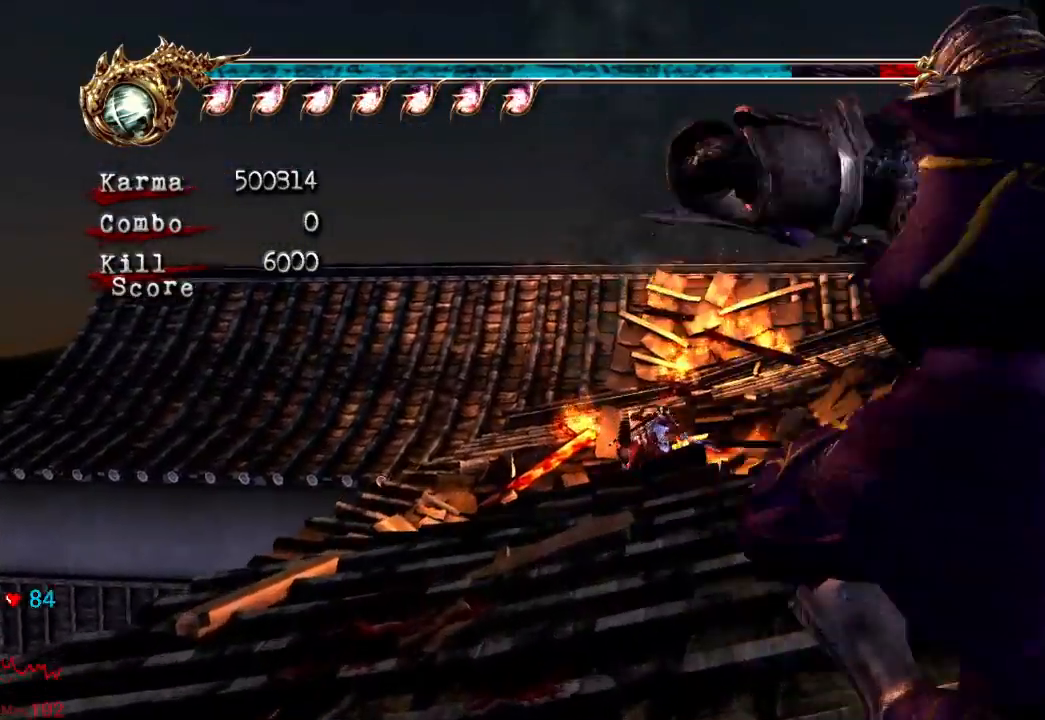
{"dt_ms": 500, "buttons": [], "left_stick": "up", "right_stick": "center", "events": []}
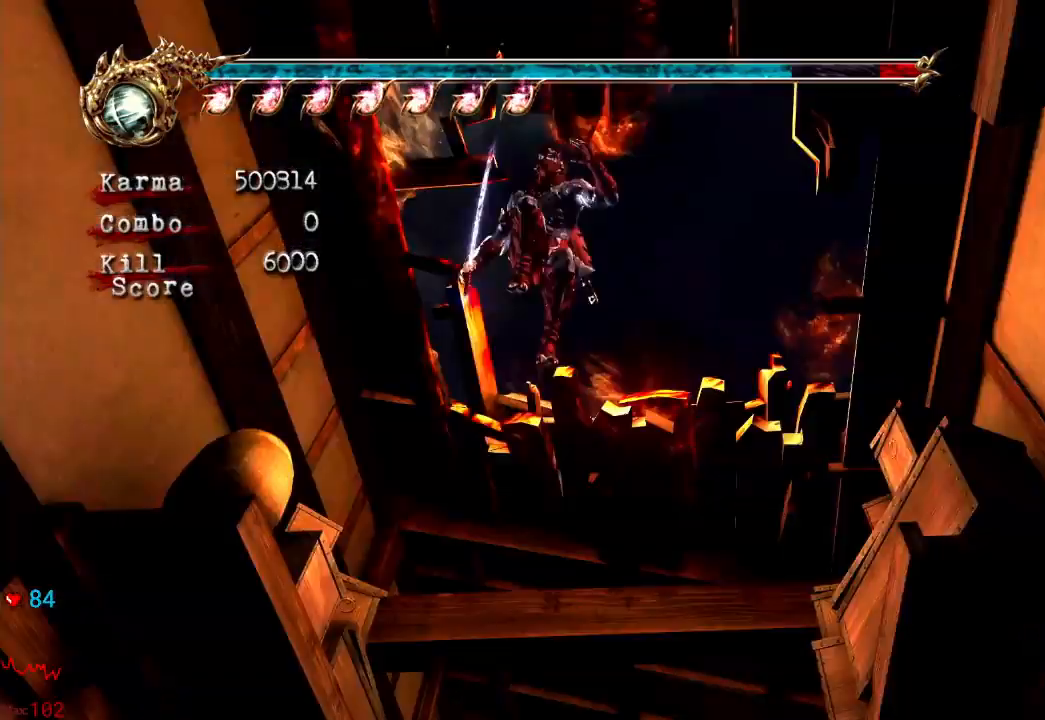
{"dt_ms": 500, "buttons": [], "left_stick": "up", "right_stick": "center"}
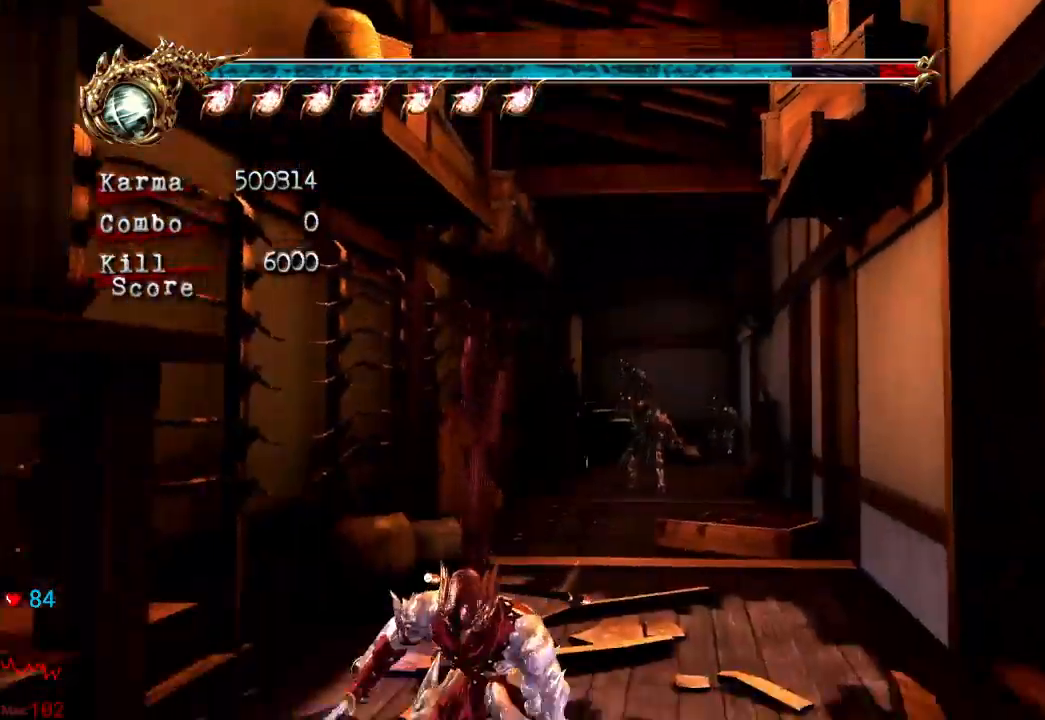
{"dt_ms": 500, "buttons": ["L2"], "left_stick": "up", "right_stick": "center", "events": [[83, "L2", "down"], [250, "A", "down"], [450, "A", "up"]]}
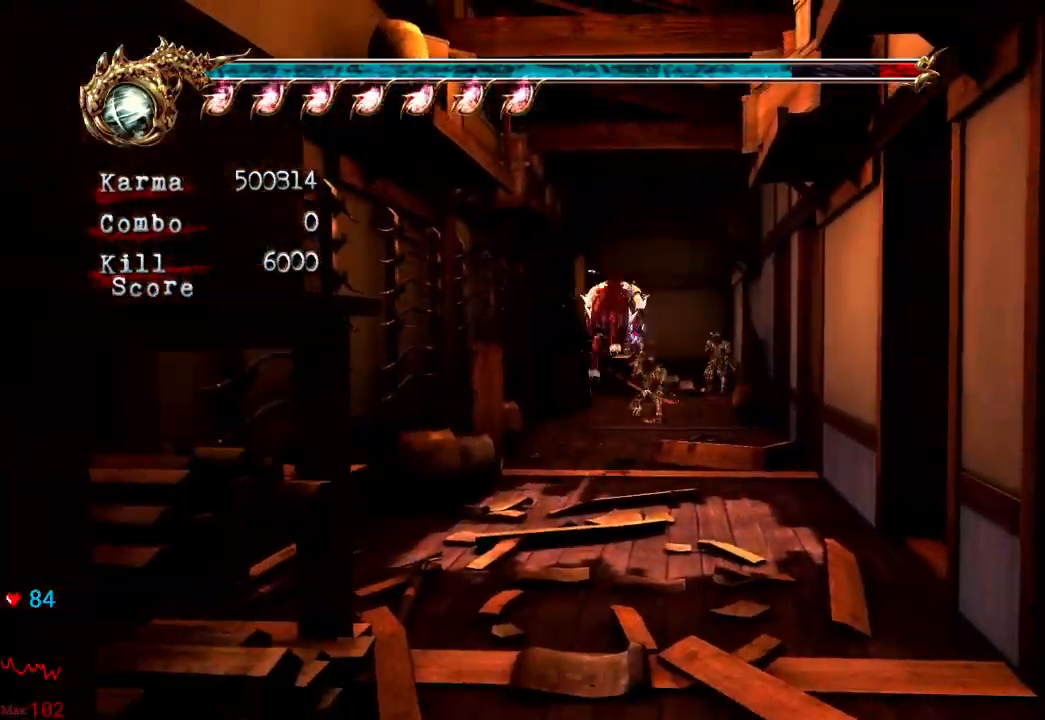
{"dt_ms": 500, "buttons": [], "left_stick": "up", "right_stick": "center"}
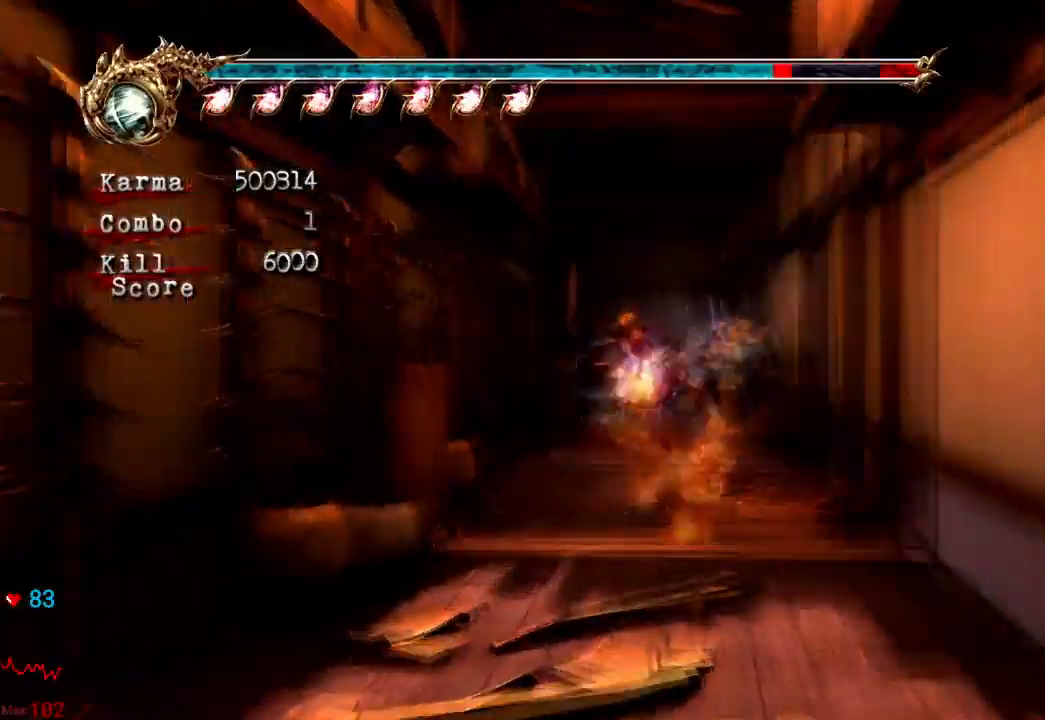
{"dt_ms": 500, "buttons": [], "left_stick": "up", "right_stick": "center", "events": [[133, "left_stick", "center"], [417, "left_stick", "up"]]}
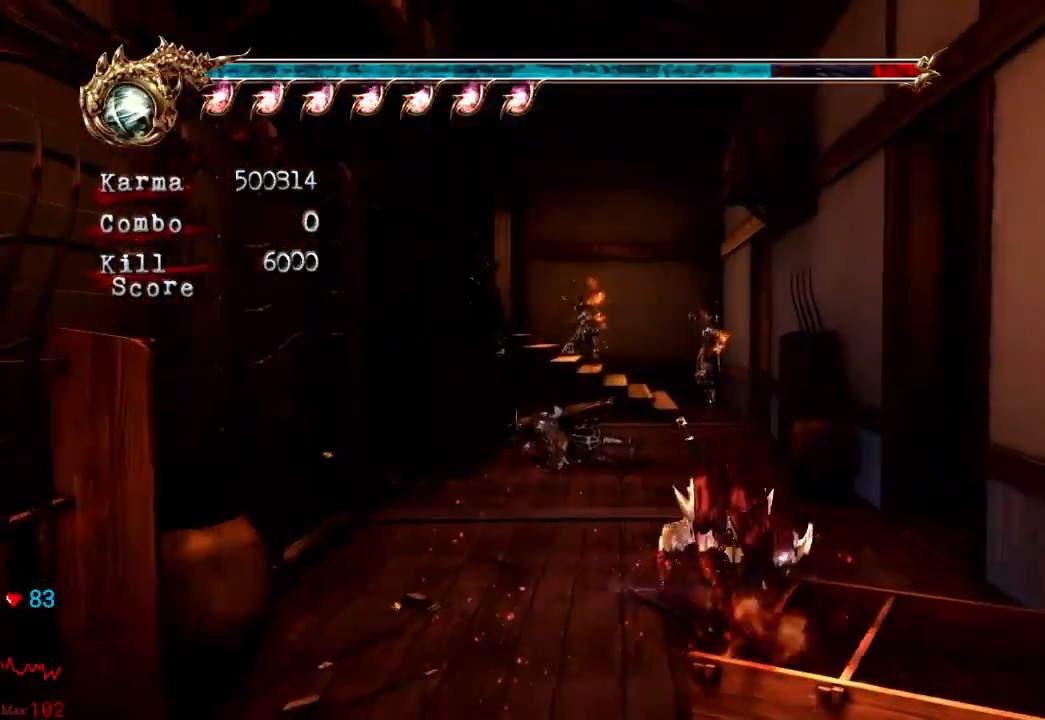
{"dt_ms": 500, "buttons": ["L2"], "left_stick": "up", "right_stick": "center", "events": [[83, "L2", "down"], [267, "L2", "up"], [417, "L2", "down"]]}
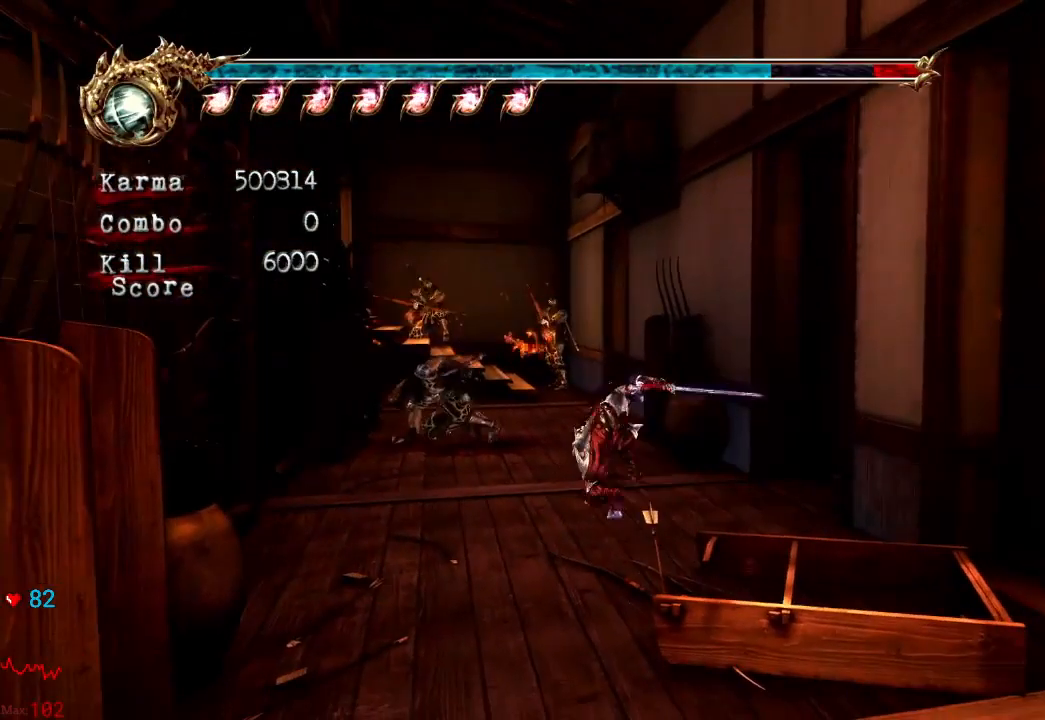
{"dt_ms": 500, "buttons": ["L2"], "left_stick": "up", "right_stick": "center", "events": [[167, "L2", "up"], [317, "L2", "down"]]}
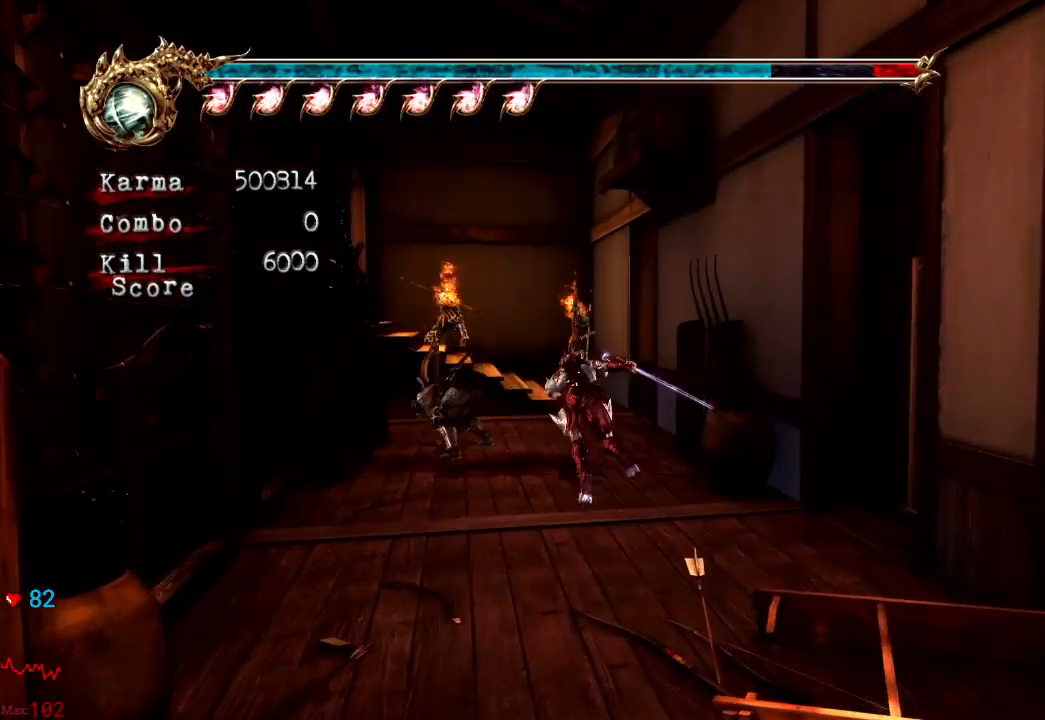
{"dt_ms": 500, "buttons": ["Y"], "left_stick": "up", "right_stick": "center", "events": [[17, "L2", "up"], [83, "A", "down"], [283, "A", "up"], [383, "Y", "down"]]}
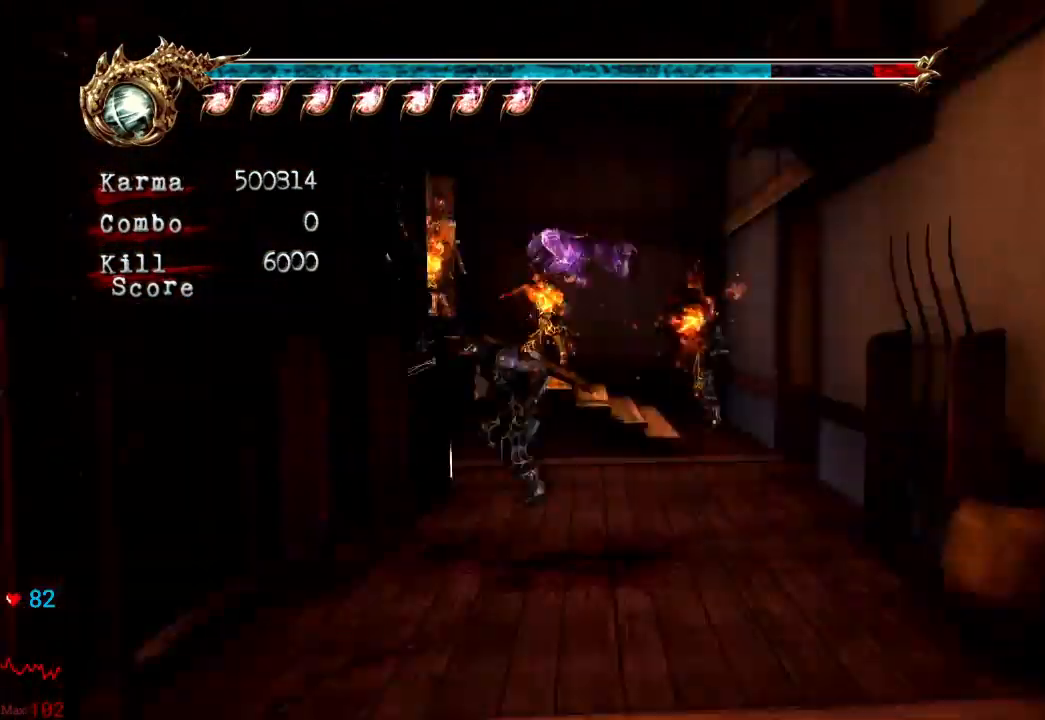
{"dt_ms": 500, "buttons": [], "left_stick": "center", "right_stick": "center"}
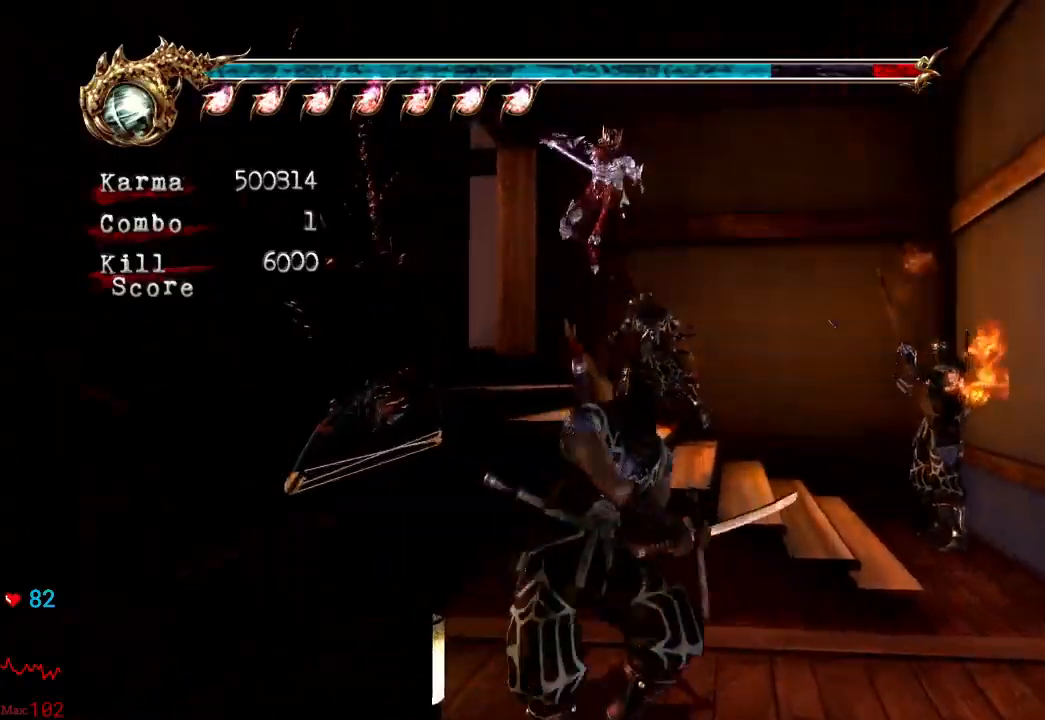
{"dt_ms": 500, "buttons": [], "left_stick": "center", "right_stick": "center", "events": [[267, "left_stick", "down-right"], [467, "left_stick", "center"]]}
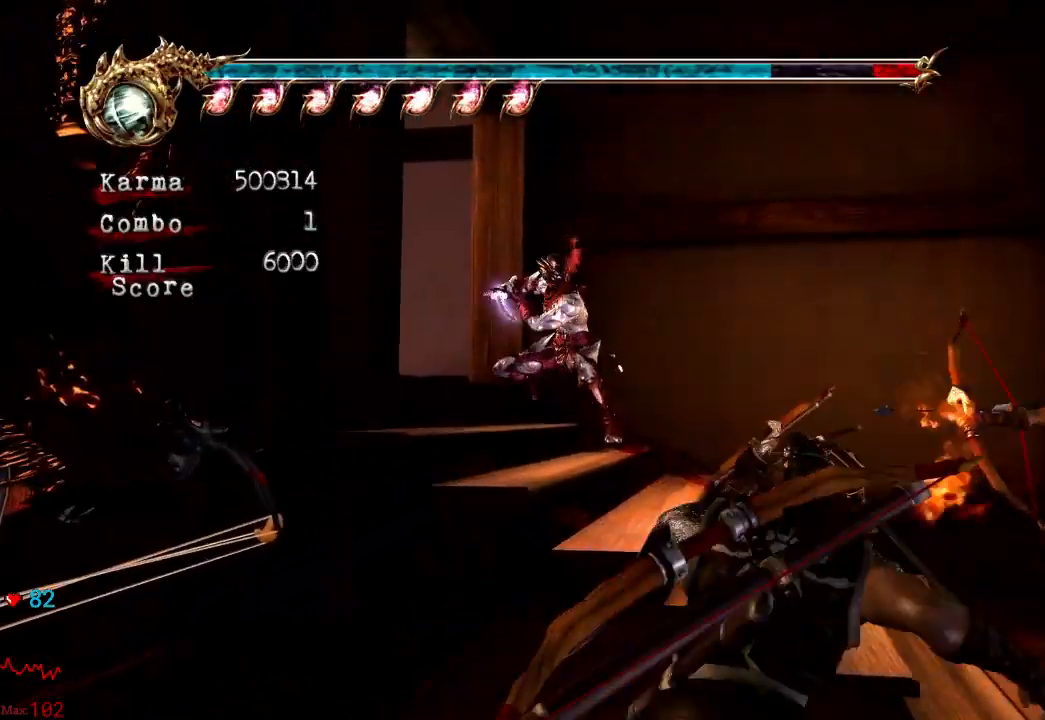
{"dt_ms": 500, "buttons": [], "left_stick": "center", "right_stick": "center"}
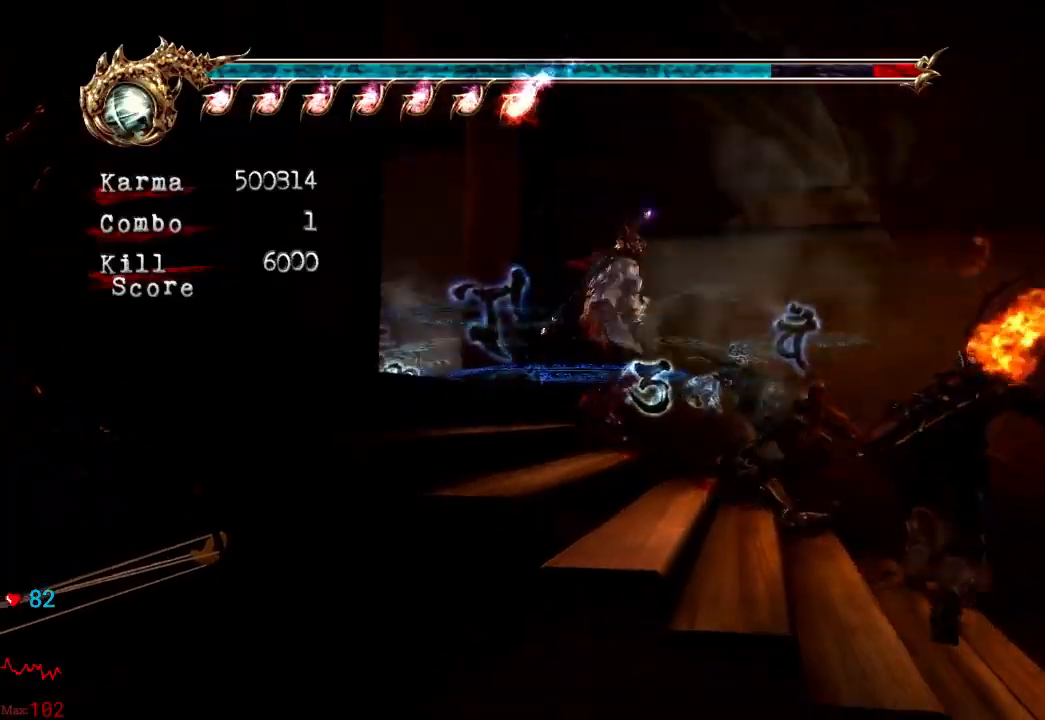
{"dt_ms": 500, "buttons": [], "left_stick": "center", "right_stick": "center", "events": [[200, "DPAD_UP", "down"], [250, "DPAD_UP", "up"]]}
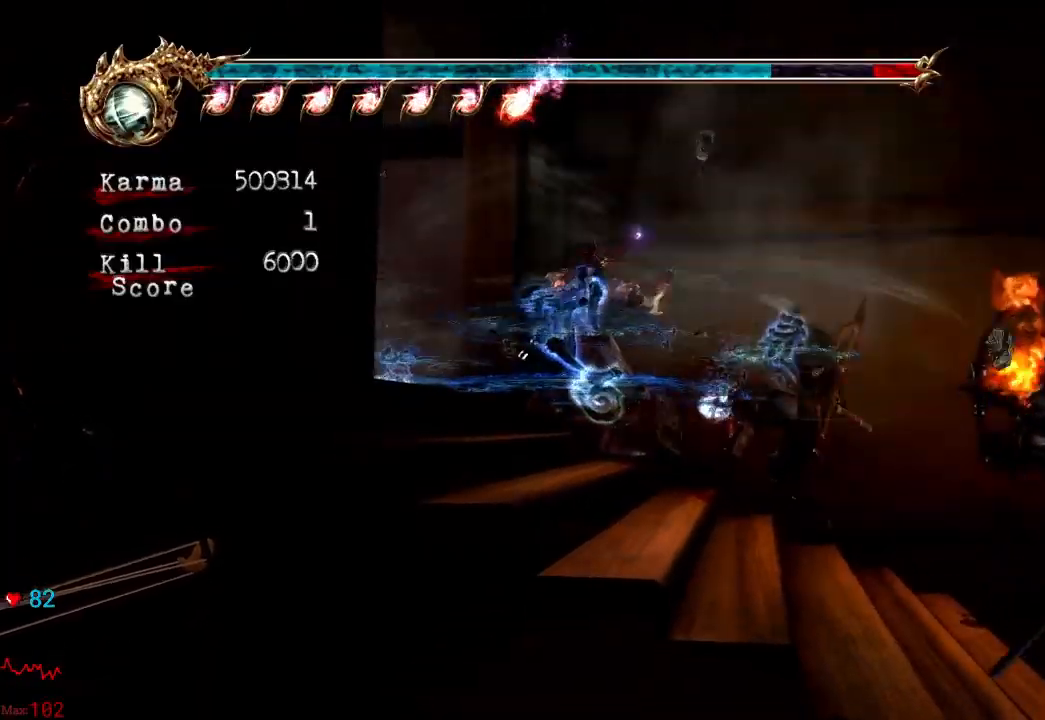
{"dt_ms": 500, "buttons": [], "left_stick": "center", "right_stick": "right", "events": [[433, "right_stick", "right"]]}
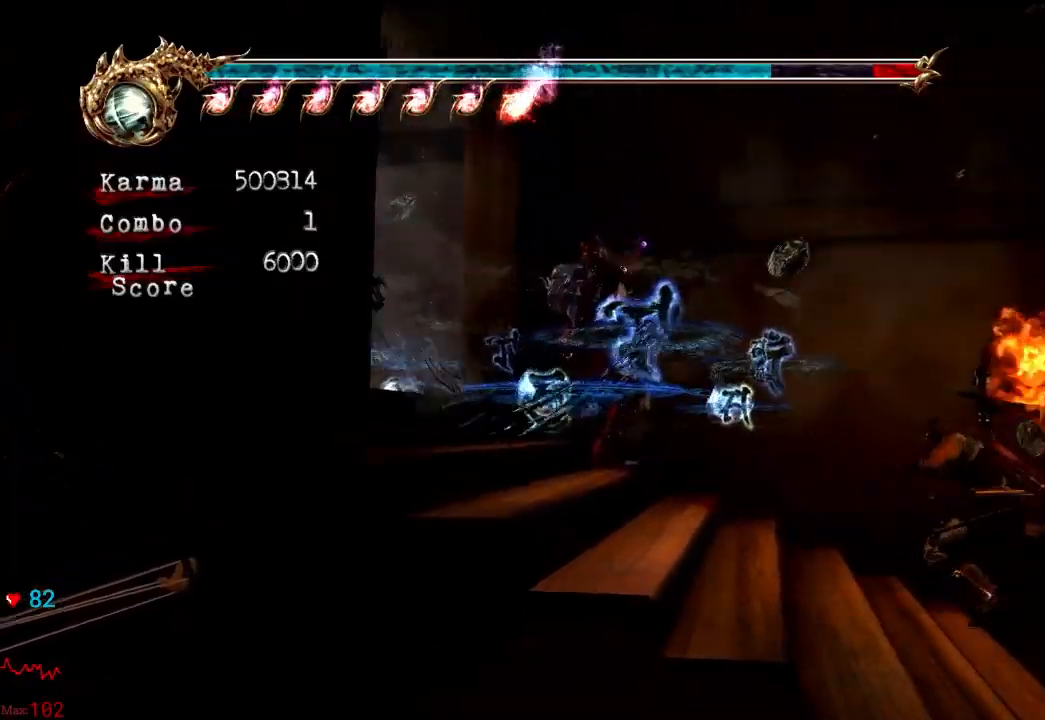
{"dt_ms": 500, "buttons": [], "left_stick": "center", "right_stick": "center"}
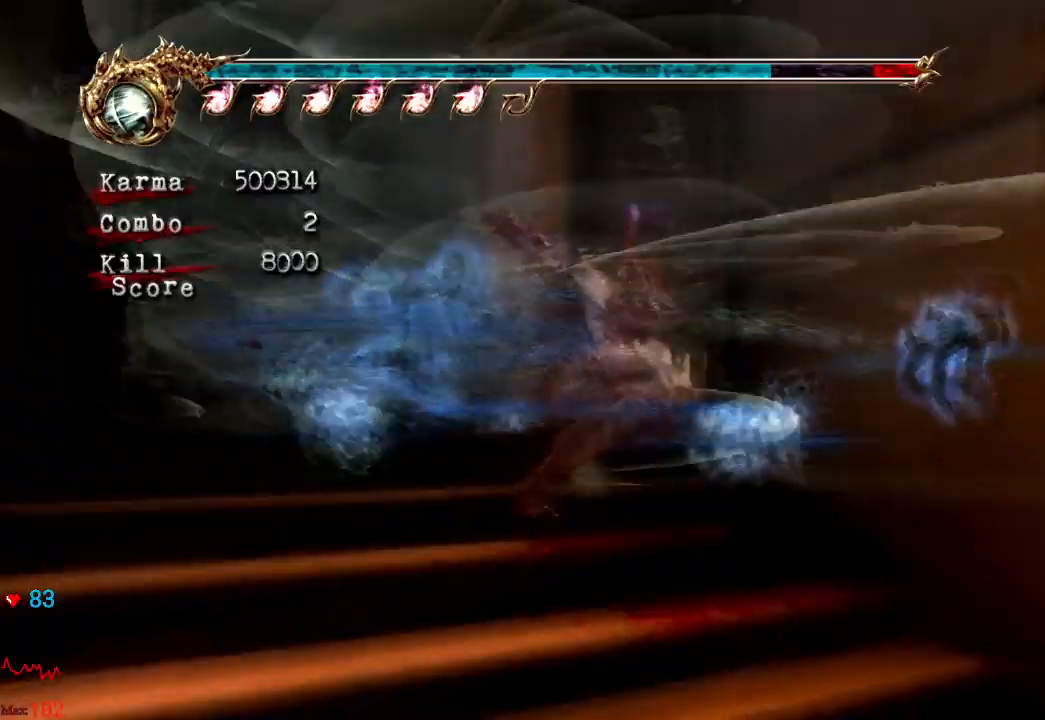
{"dt_ms": 500, "buttons": [], "left_stick": "up-left", "right_stick": "center", "events": [[100, "left_stick", "up-left"]]}
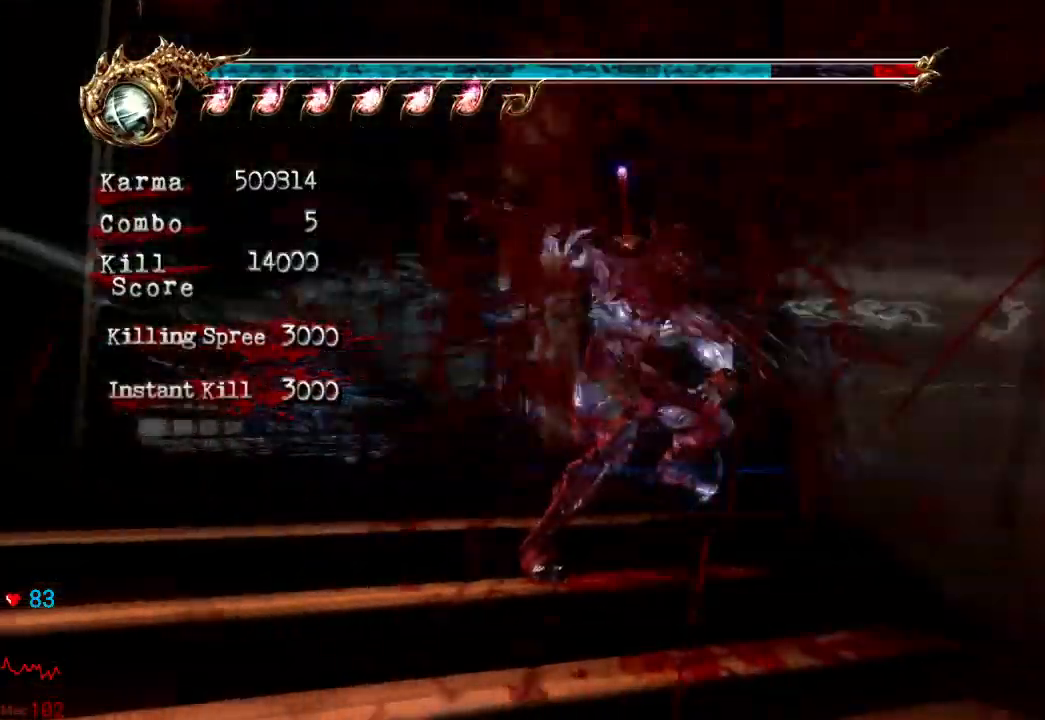
{"dt_ms": 500, "buttons": [], "left_stick": "center", "right_stick": "center", "events": [[33, "L2", "down"], [267, "left_stick", "up"], [300, "L2", "up"], [383, "left_stick", "center"]]}